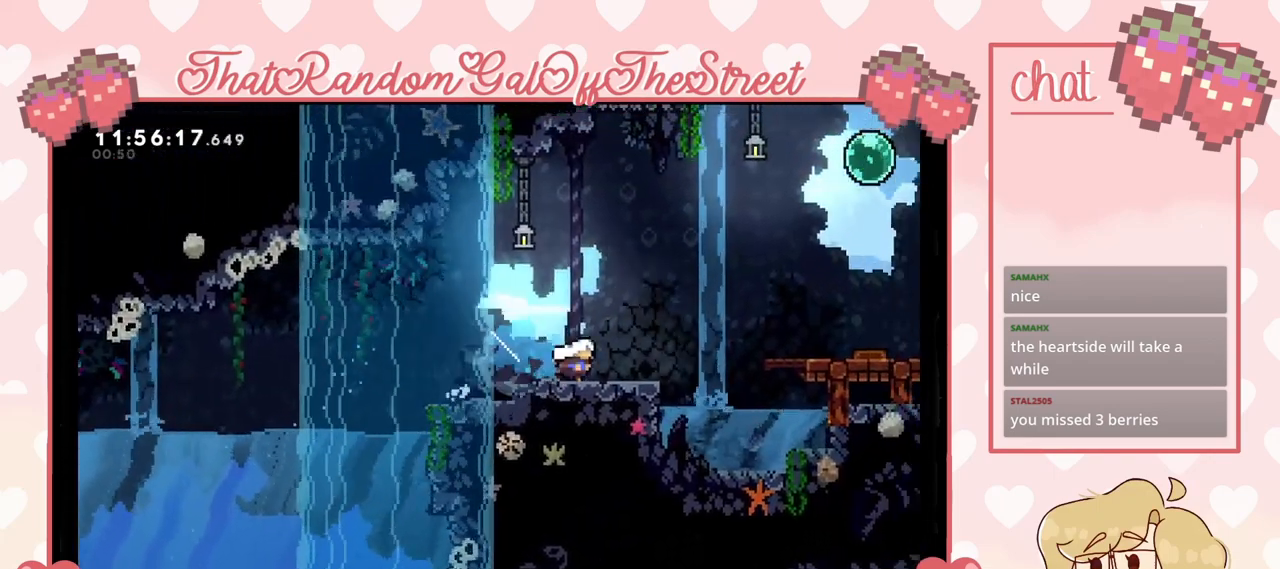
Gameplay with a controller (Xbox layout); each line is a JSON object with the inputs held at the frame after it. "events" lists button and stick changes between this image and that frame as [ms after this image, input, new state], when the widget could be followed in between.
{"buttons": ["A"], "left_stick": "right", "right_stick": "center", "events": [[33, "A", "down"], [67, "left_stick", "right"], [300, "L2", "down"], [333, "A", "up"], [367, "A", "down"], [500, "L2", "up"]]}
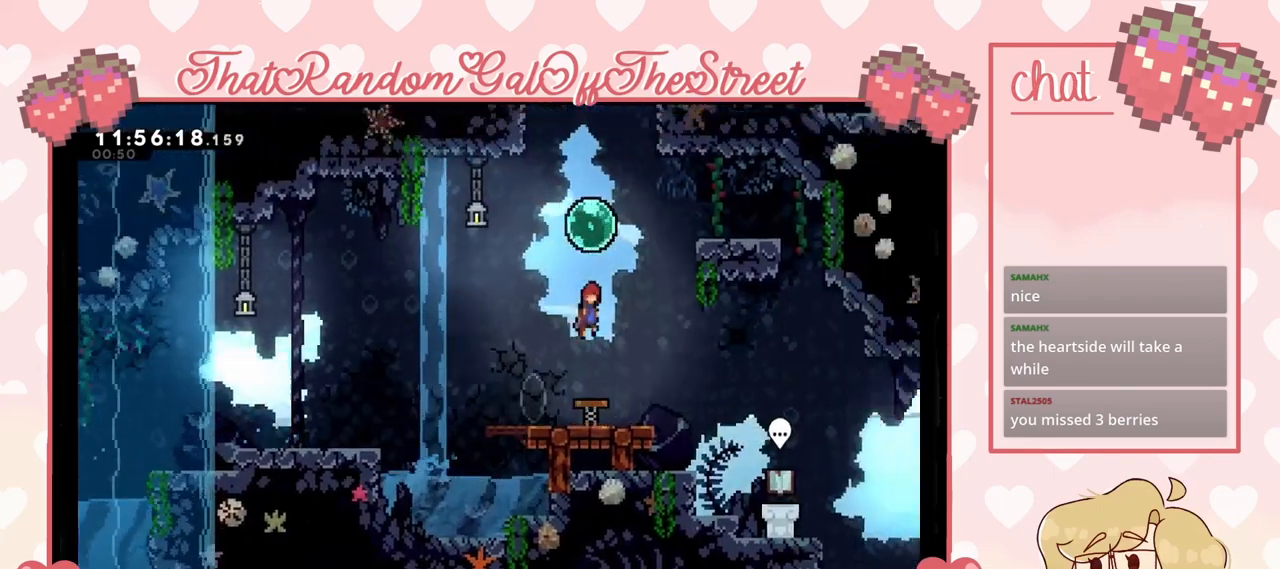
{"buttons": [], "left_stick": "right", "right_stick": "center", "events": [[200, "A", "up"]]}
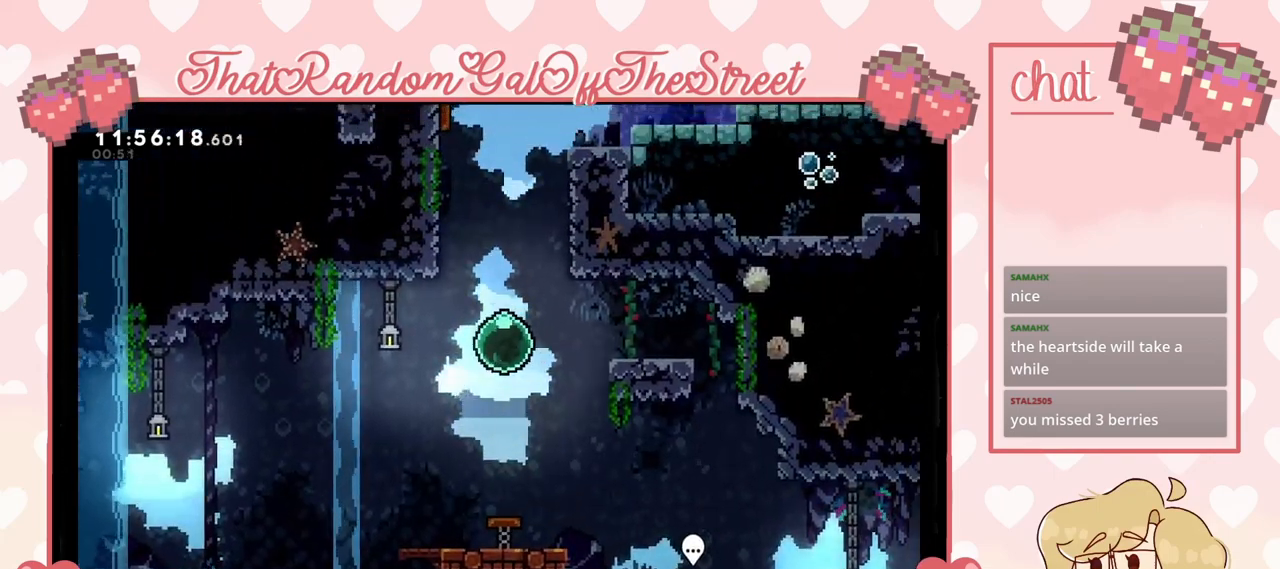
{"buttons": [], "left_stick": "down-right", "right_stick": "center", "events": [[200, "left_stick", "down-right"]]}
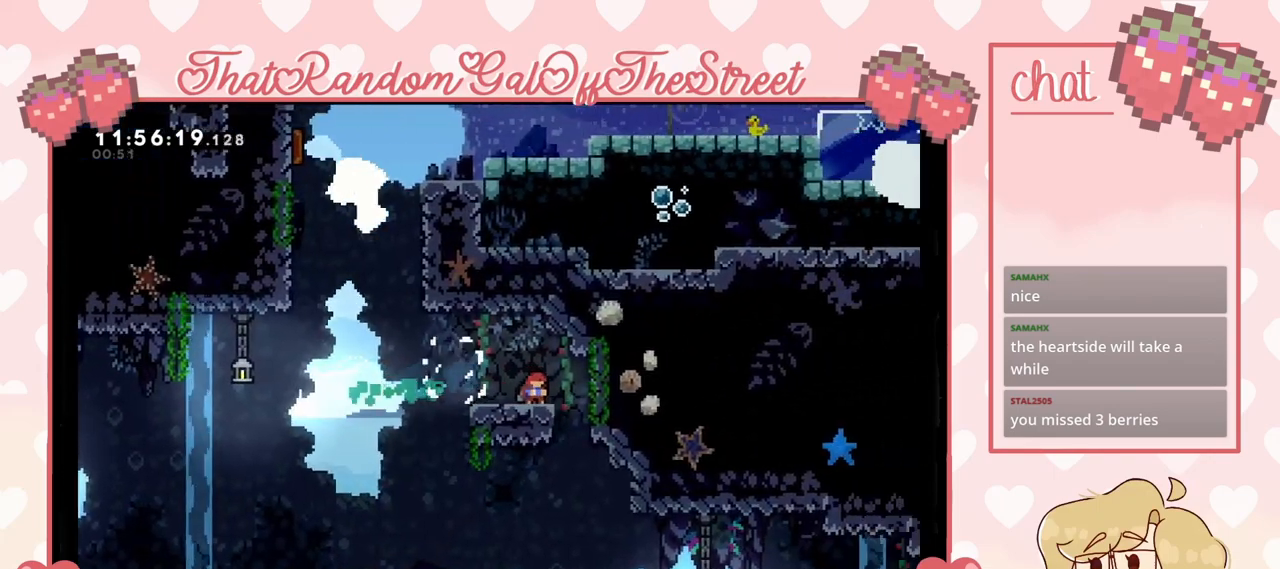
{"buttons": [], "left_stick": "down", "right_stick": "center", "events": [[333, "left_stick", "right"], [467, "left_stick", "down"]]}
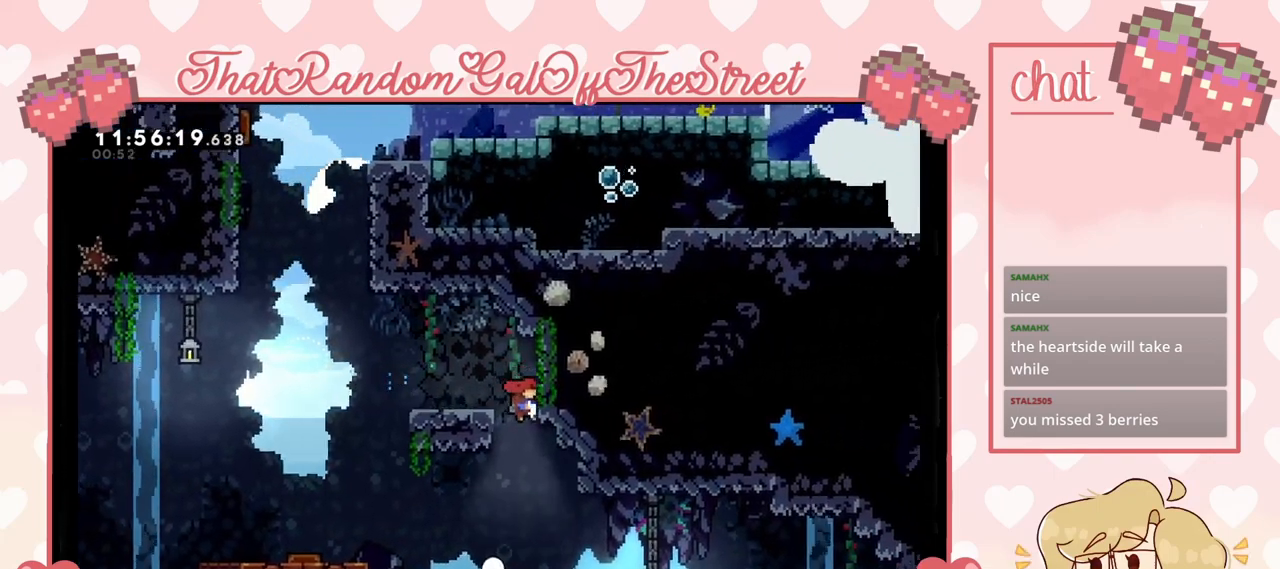
{"buttons": [], "left_stick": "down-right", "right_stick": "center", "events": [[67, "left_stick", "down-left"], [400, "left_stick", "down-right"]]}
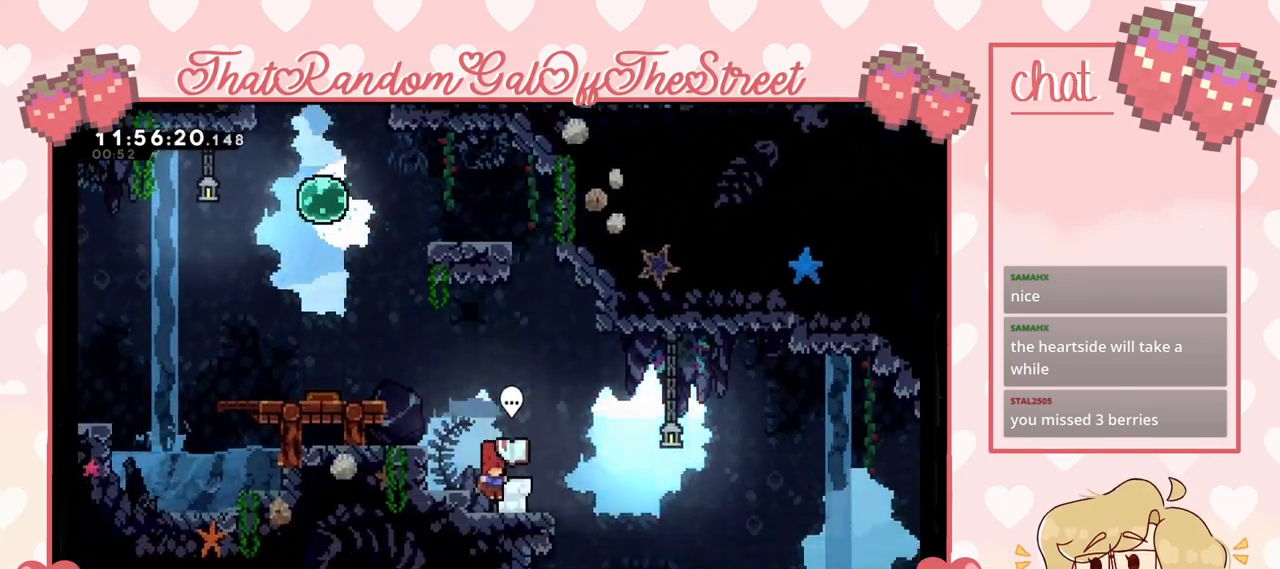
{"buttons": [], "left_stick": "center", "right_stick": "center", "events": [[133, "B", "down"], [133, "left_stick", "center"], [233, "B", "up"]]}
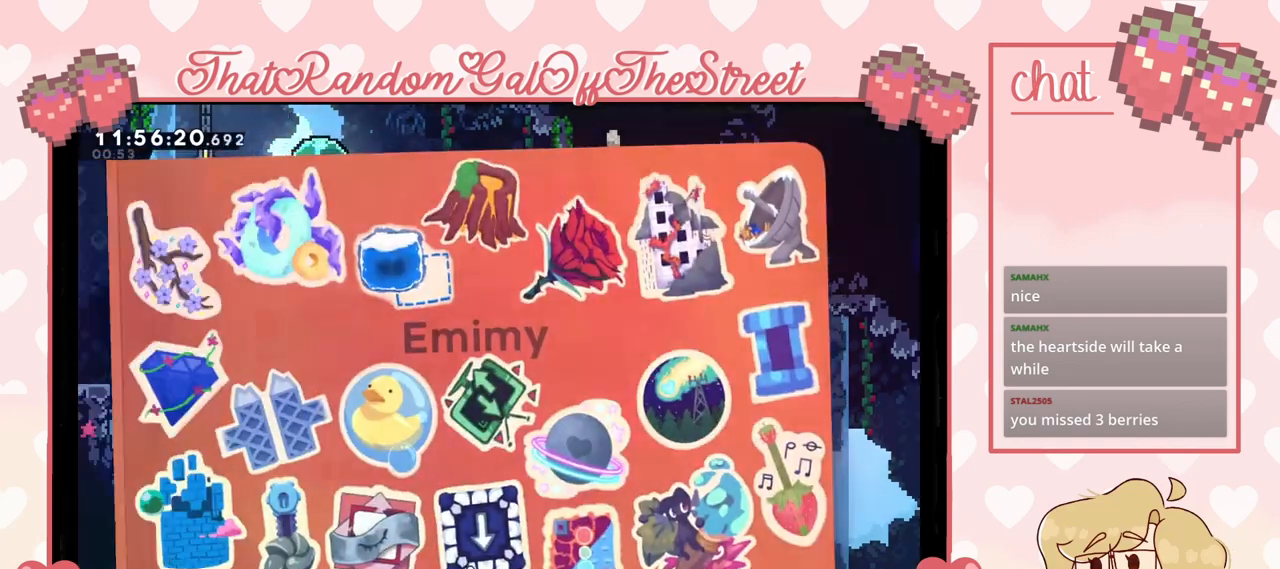
{"buttons": ["DPAD_RIGHT"], "left_stick": "center", "right_stick": "center", "events": [[333, "DPAD_RIGHT", "down"]]}
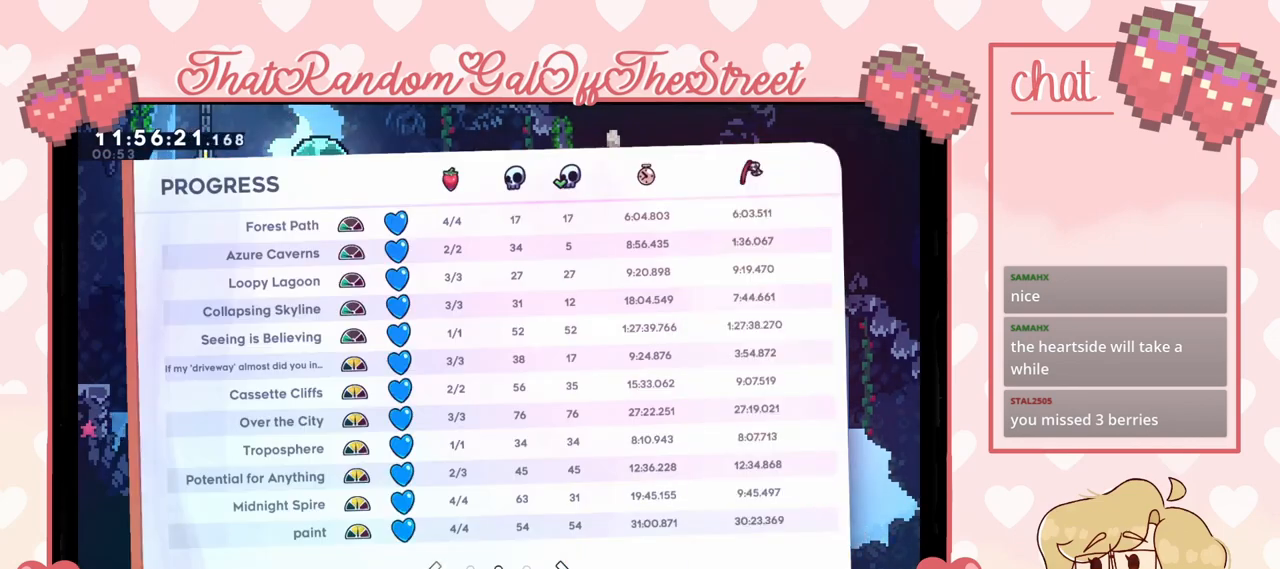
{"buttons": [], "left_stick": "center", "right_stick": "center", "events": [[33, "DPAD_RIGHT", "up"]]}
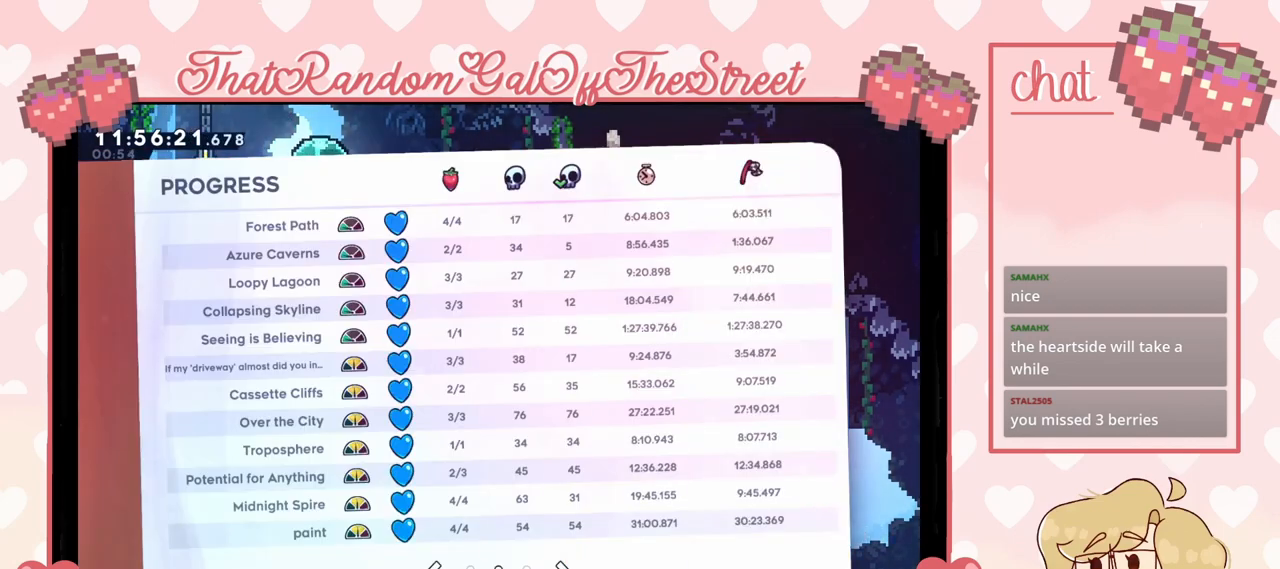
{"buttons": [], "left_stick": "center", "right_stick": "center", "events": []}
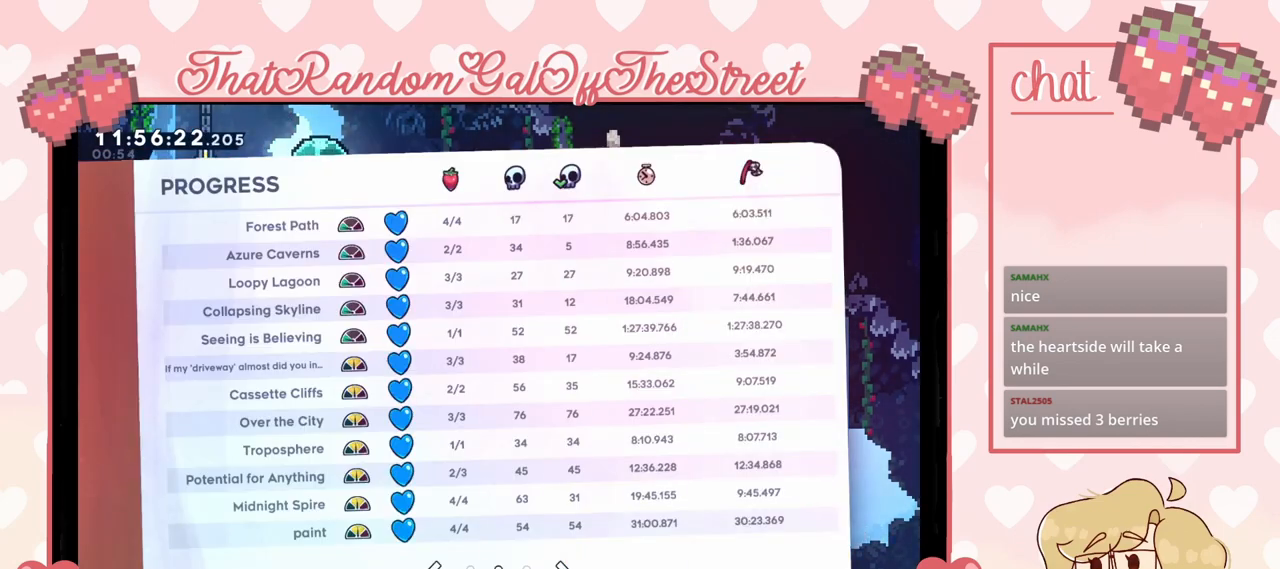
{"buttons": [], "left_stick": "center", "right_stick": "center", "events": []}
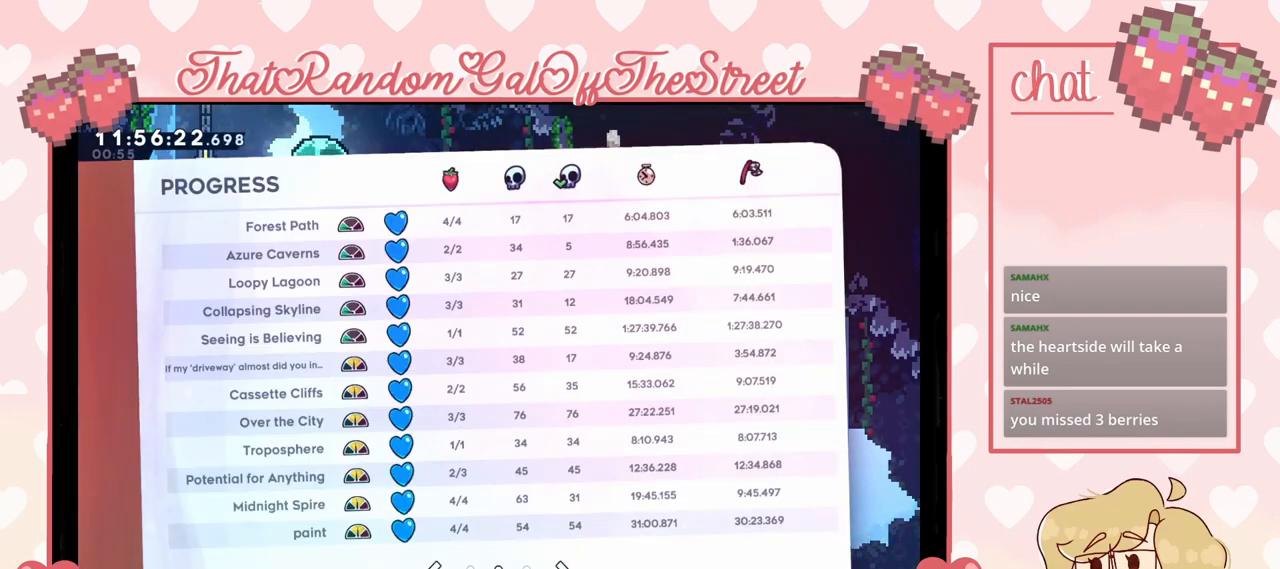
{"buttons": [], "left_stick": "center", "right_stick": "center", "events": []}
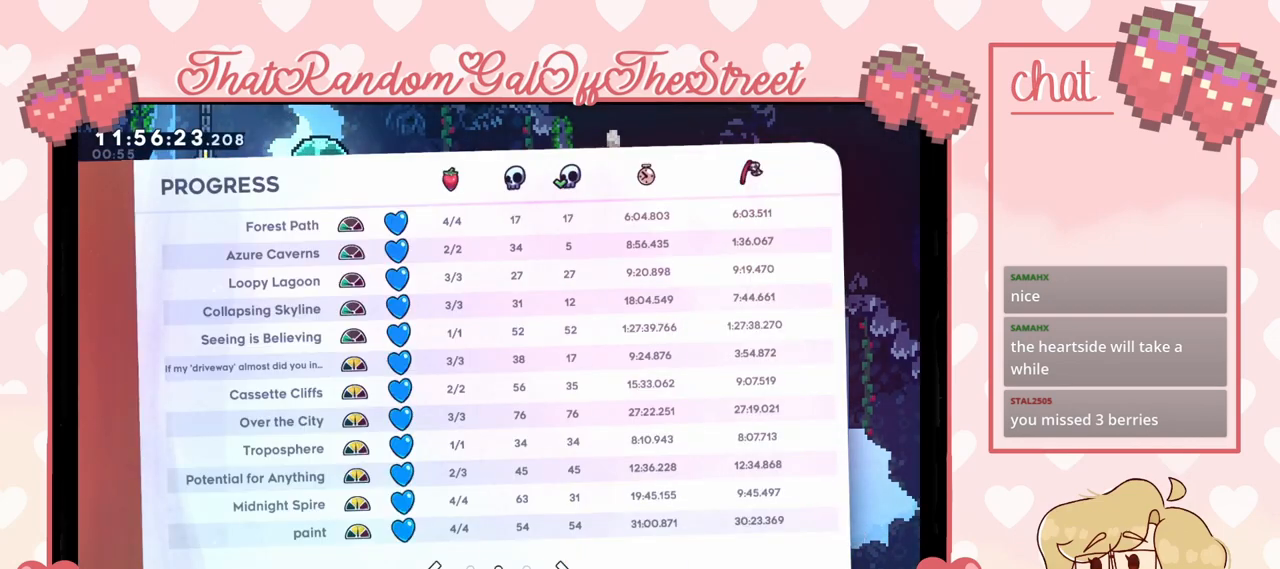
{"buttons": ["DPAD_RIGHT"], "left_stick": "center", "right_stick": "center", "events": [[467, "DPAD_RIGHT", "down"]]}
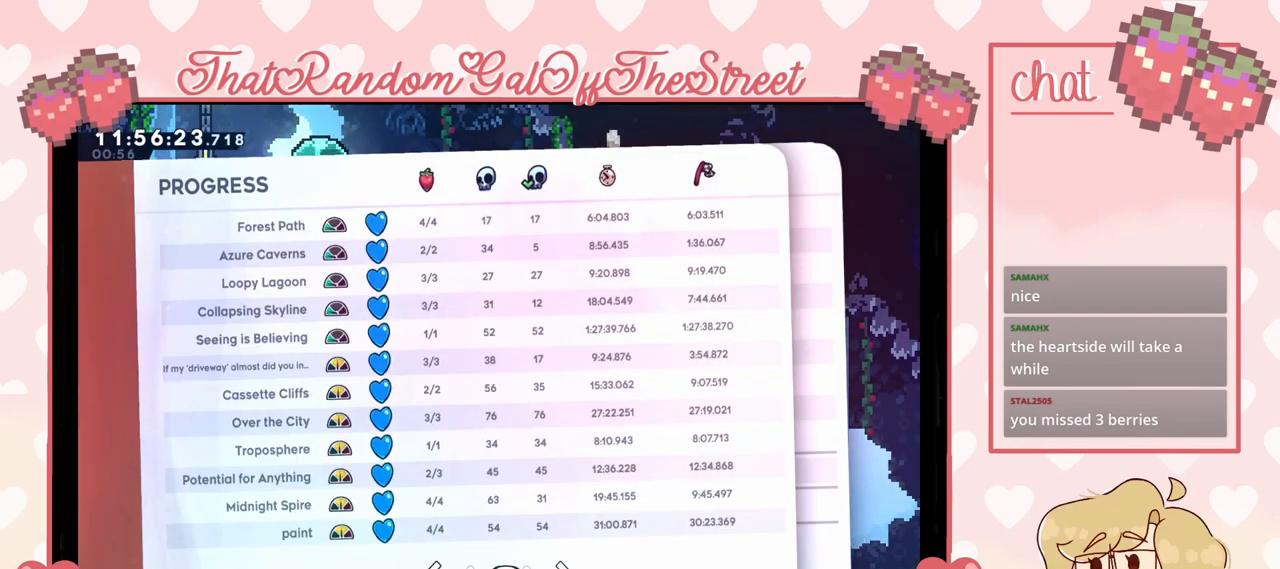
{"buttons": [], "left_stick": "center", "right_stick": "center", "events": [[100, "DPAD_RIGHT", "up"]]}
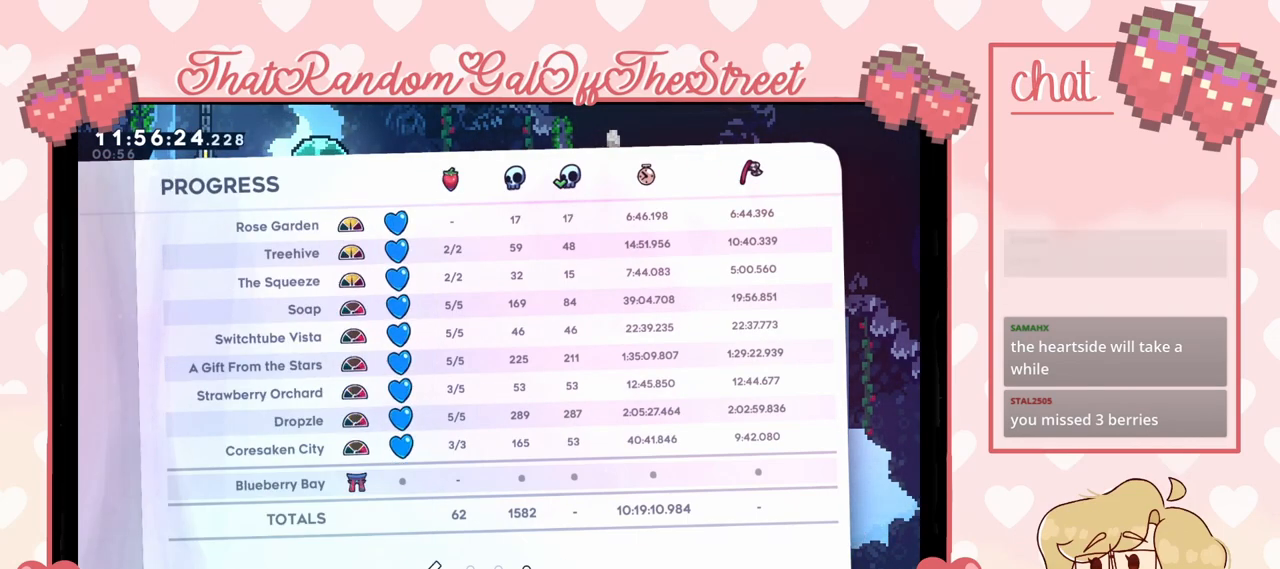
{"buttons": [], "left_stick": "center", "right_stick": "center", "events": [[167, "DPAD_LEFT", "down"], [200, "DPAD_LEFT", "up"]]}
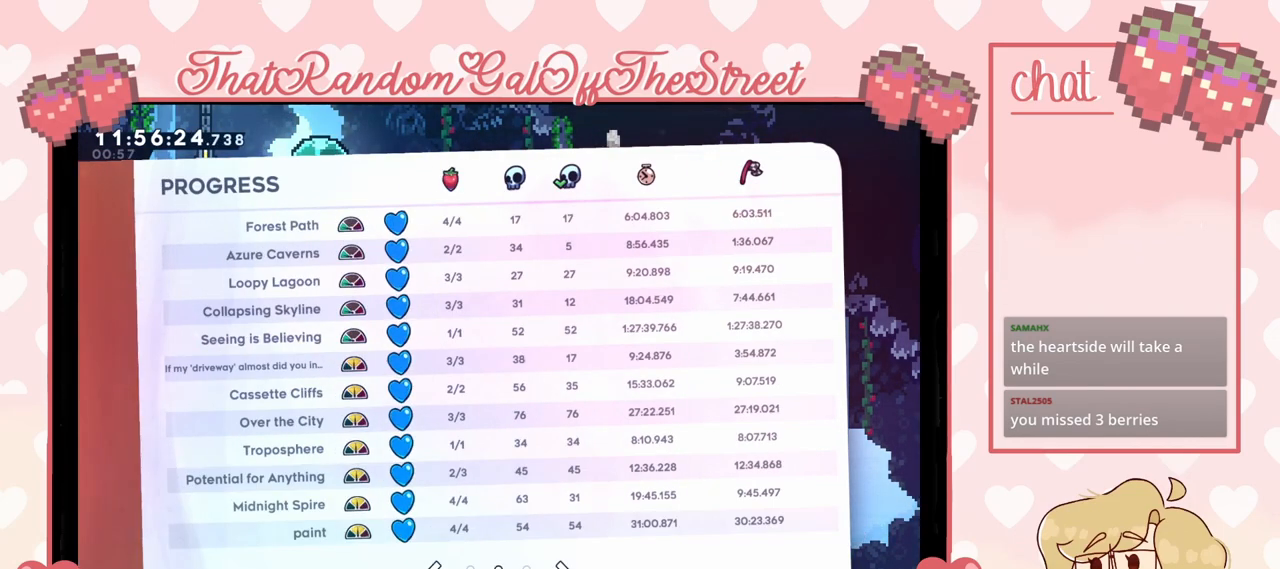
{"buttons": [], "left_stick": "center", "right_stick": "center", "events": []}
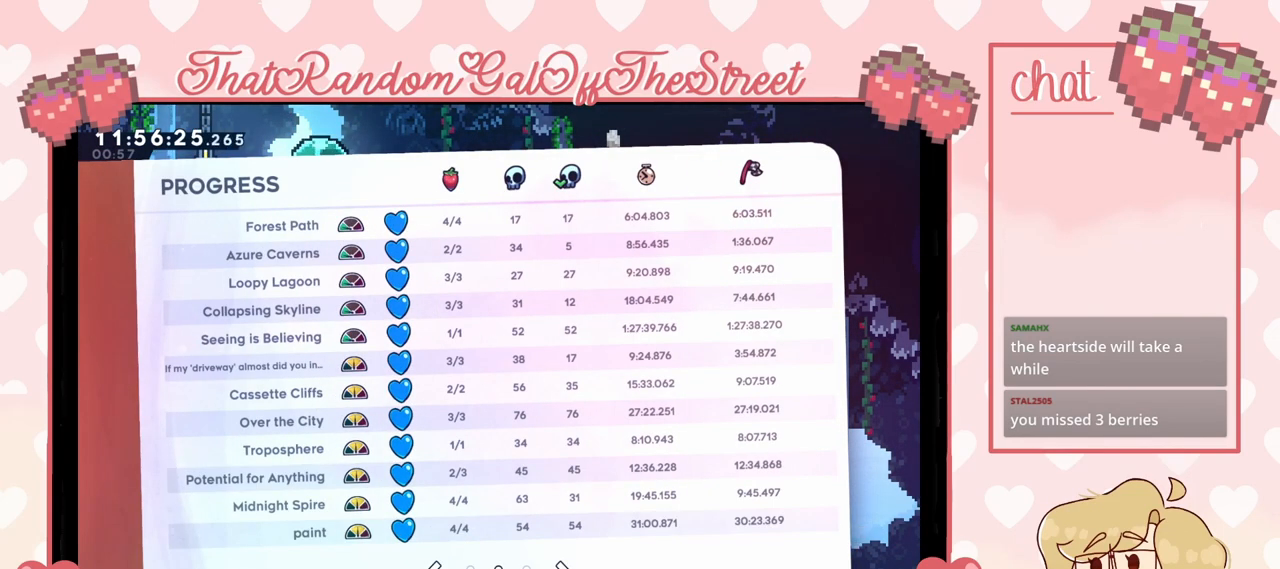
{"buttons": [], "left_stick": "center", "right_stick": "center", "events": []}
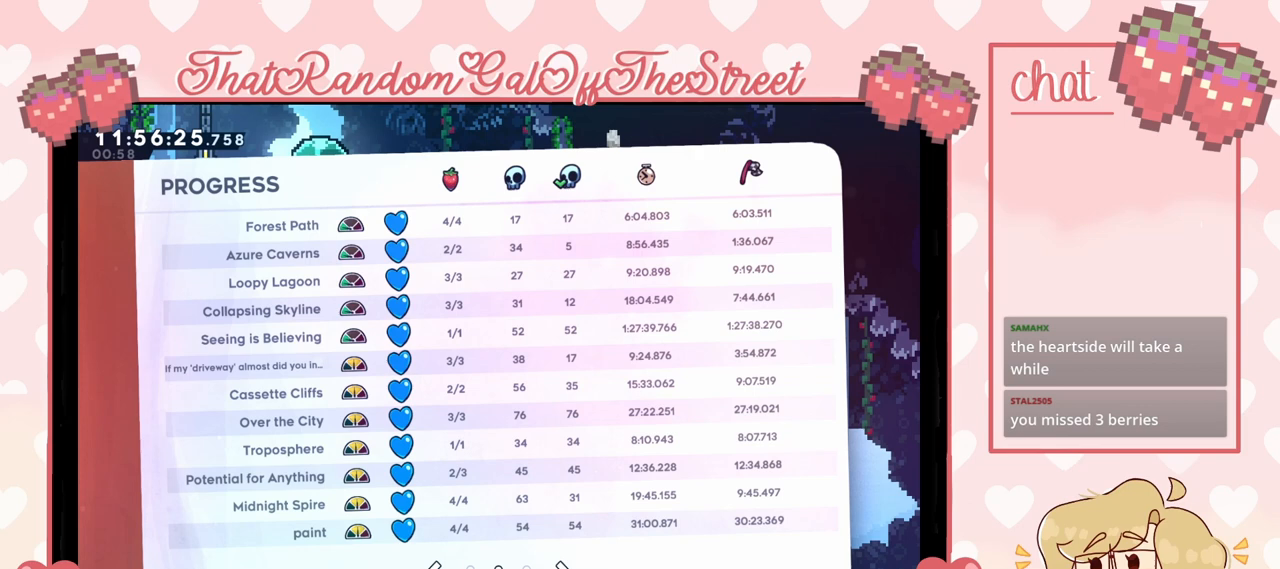
{"buttons": [], "left_stick": "center", "right_stick": "center", "events": []}
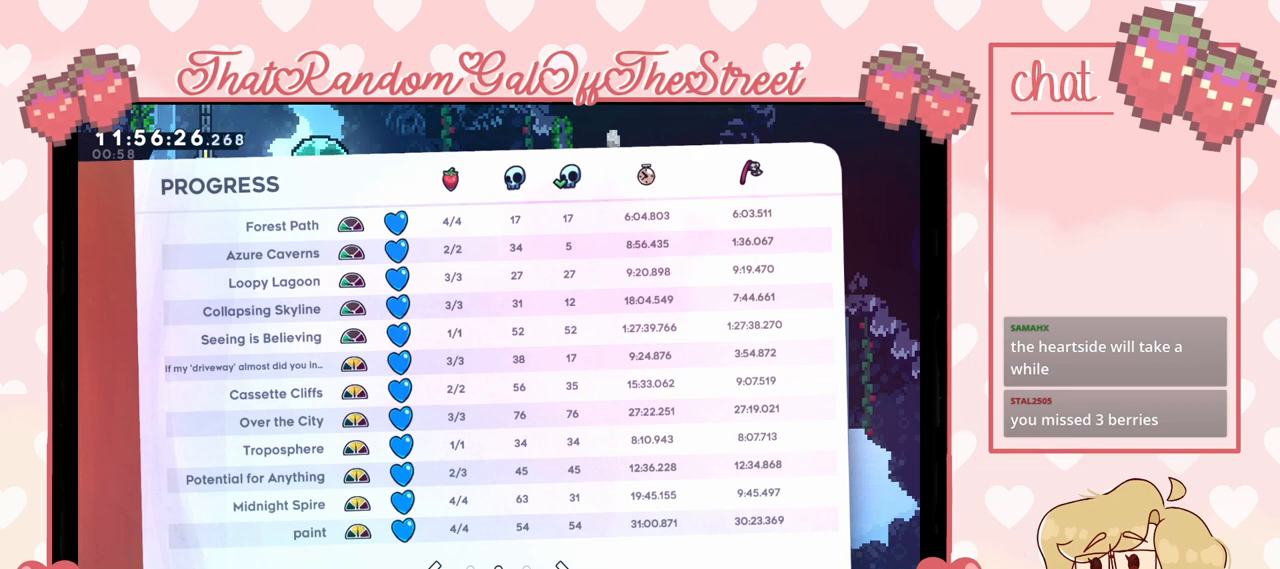
{"buttons": [], "left_stick": "center", "right_stick": "center", "events": []}
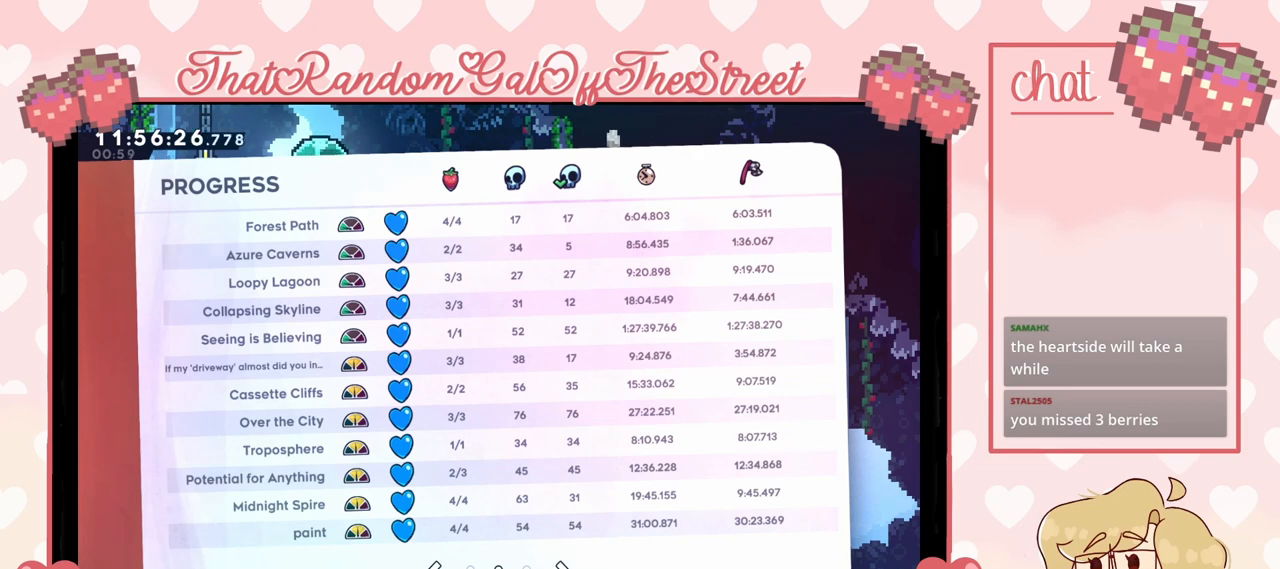
{"buttons": [], "left_stick": "center", "right_stick": "center", "events": []}
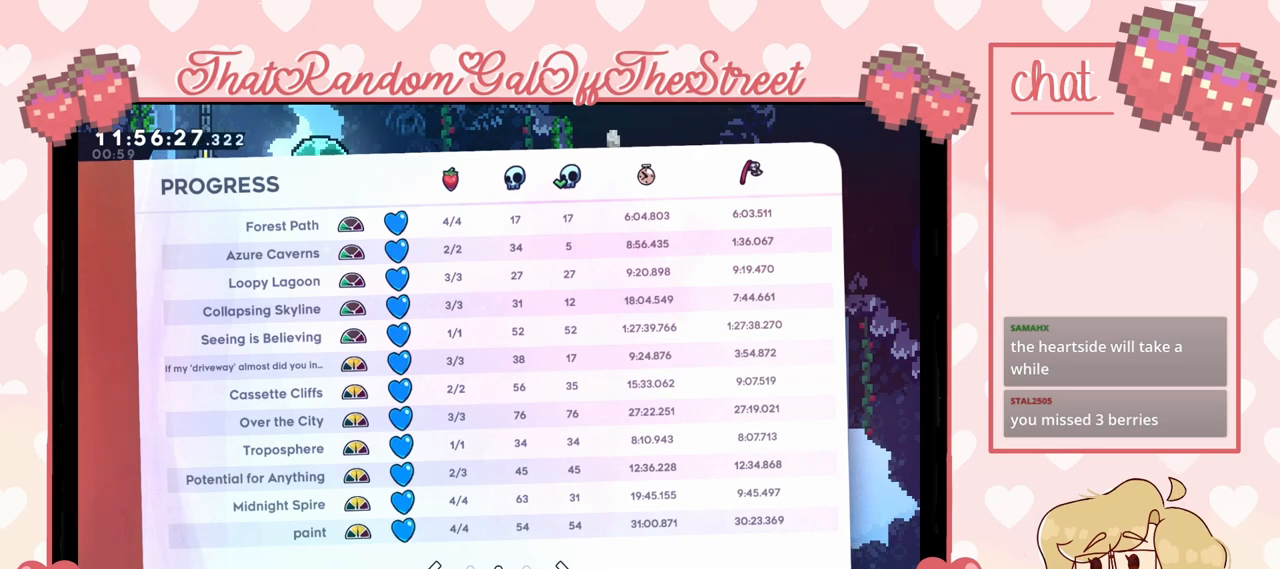
{"buttons": [], "left_stick": "center", "right_stick": "center", "events": []}
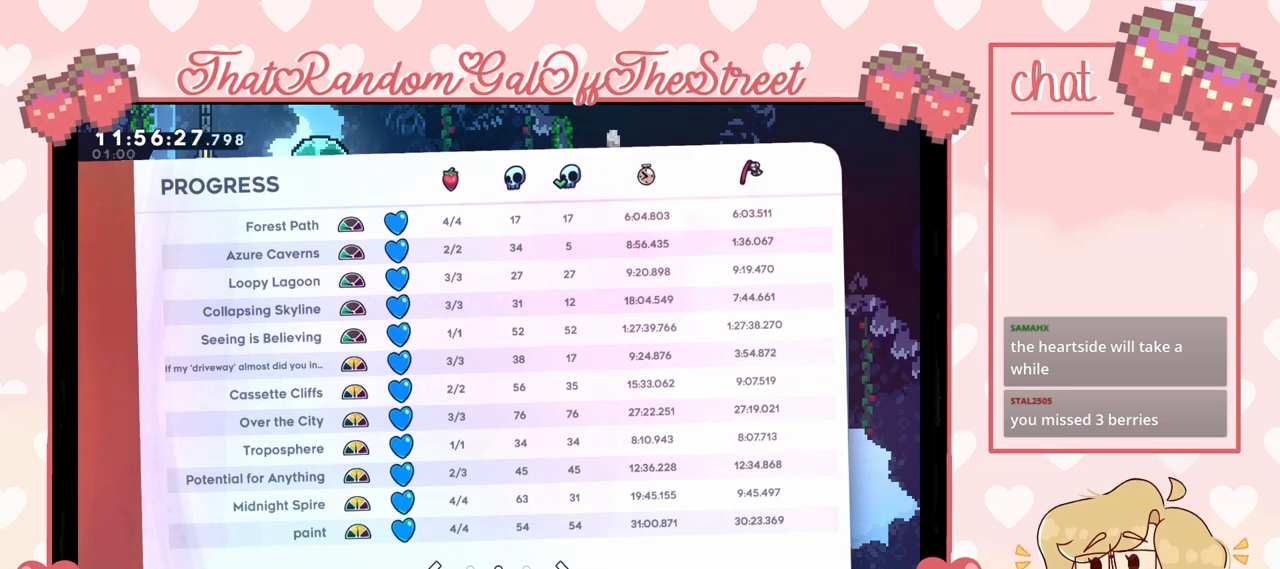
{"buttons": [], "left_stick": "center", "right_stick": "center", "events": []}
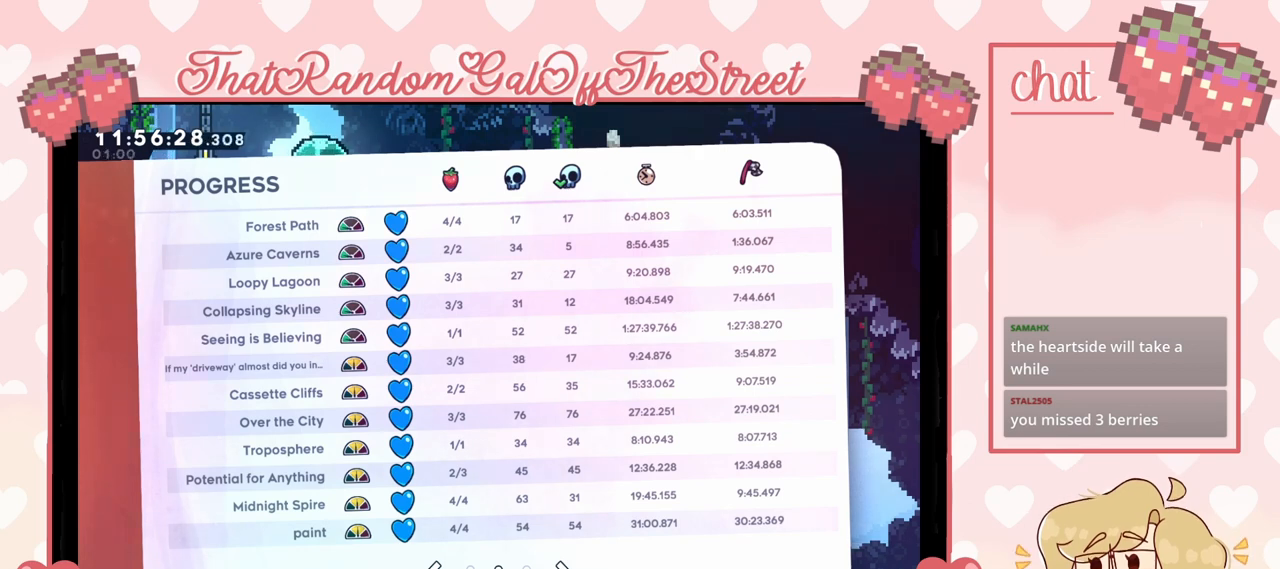
{"buttons": [], "left_stick": "center", "right_stick": "center", "events": []}
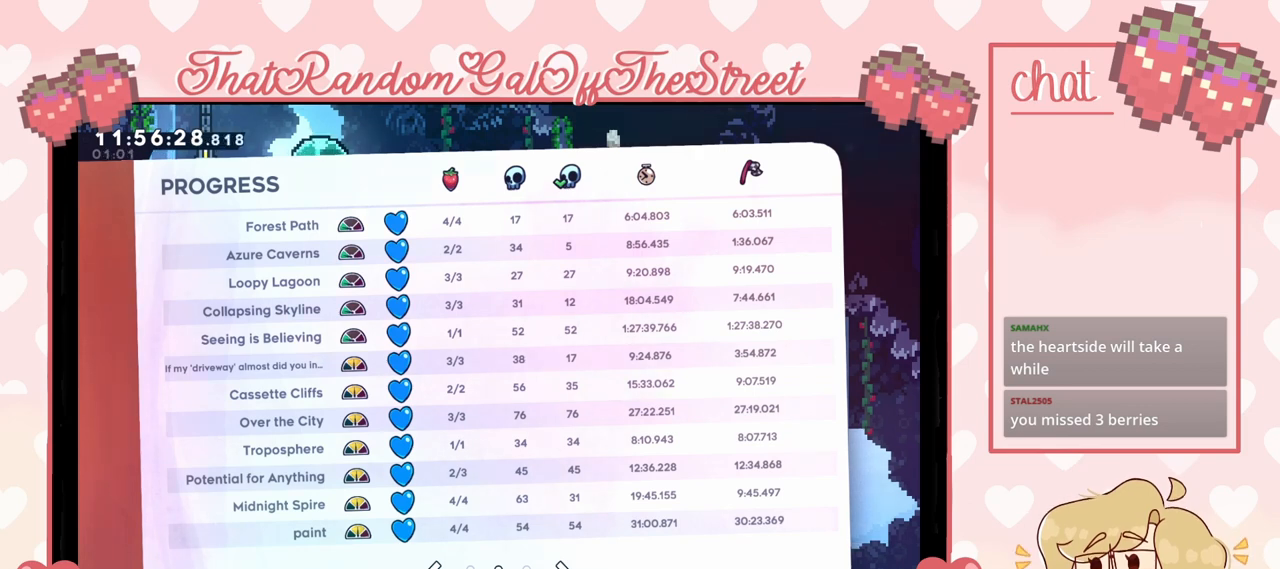
{"buttons": [], "left_stick": "center", "right_stick": "center", "events": []}
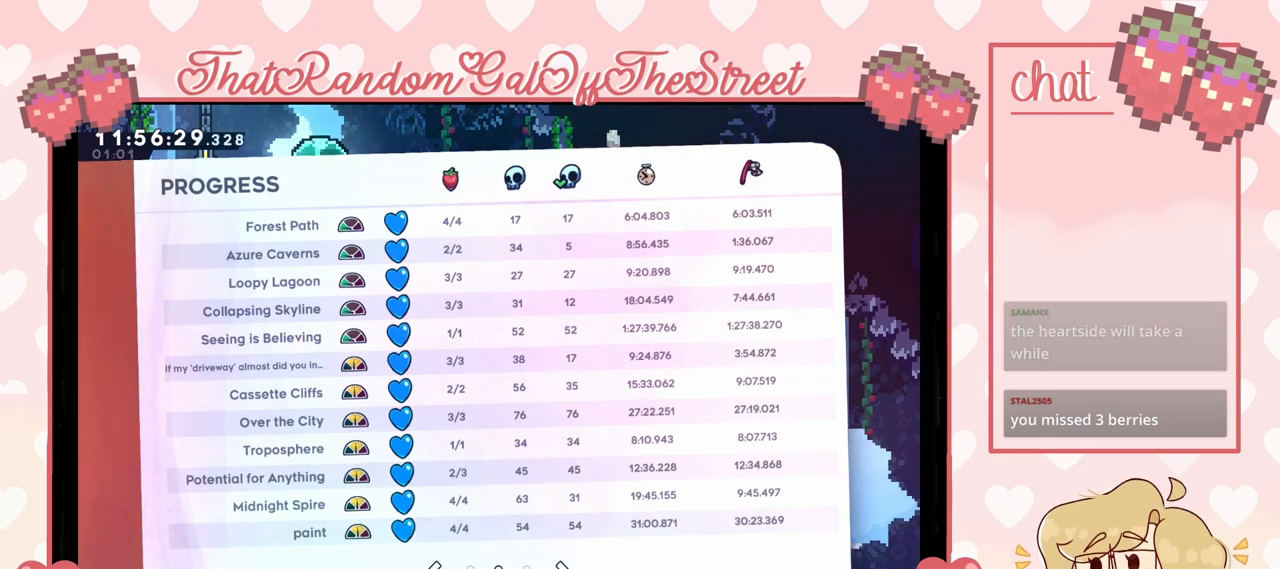
{"buttons": [], "left_stick": "center", "right_stick": "center", "events": []}
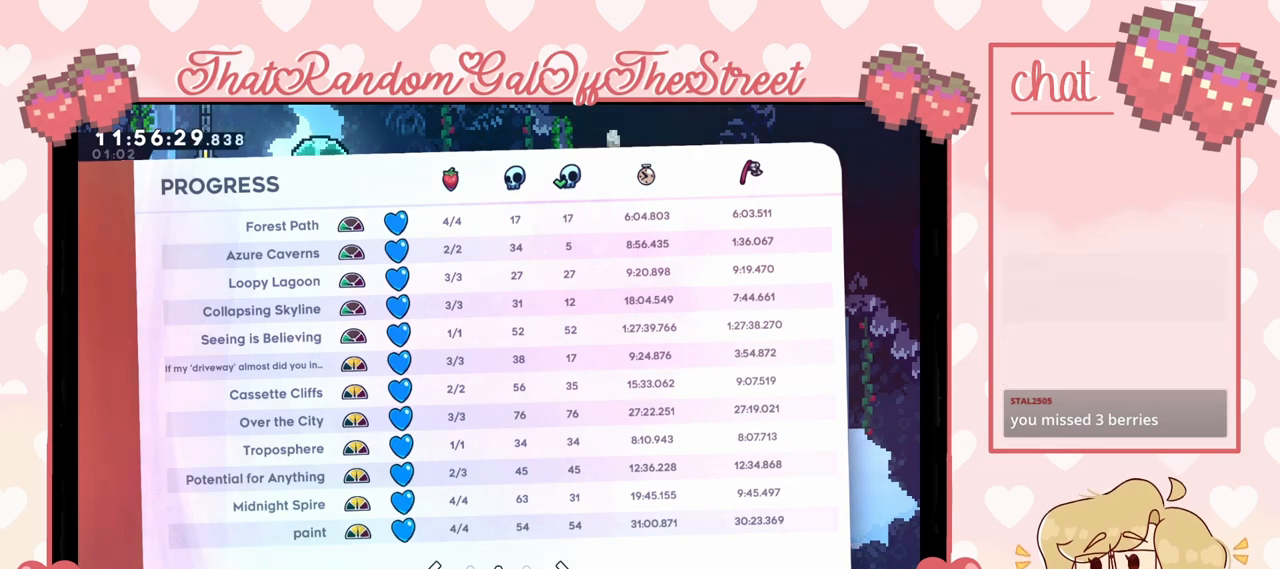
{"buttons": [], "left_stick": "center", "right_stick": "center", "events": [[300, "DPAD_RIGHT", "down"], [467, "DPAD_RIGHT", "up"]]}